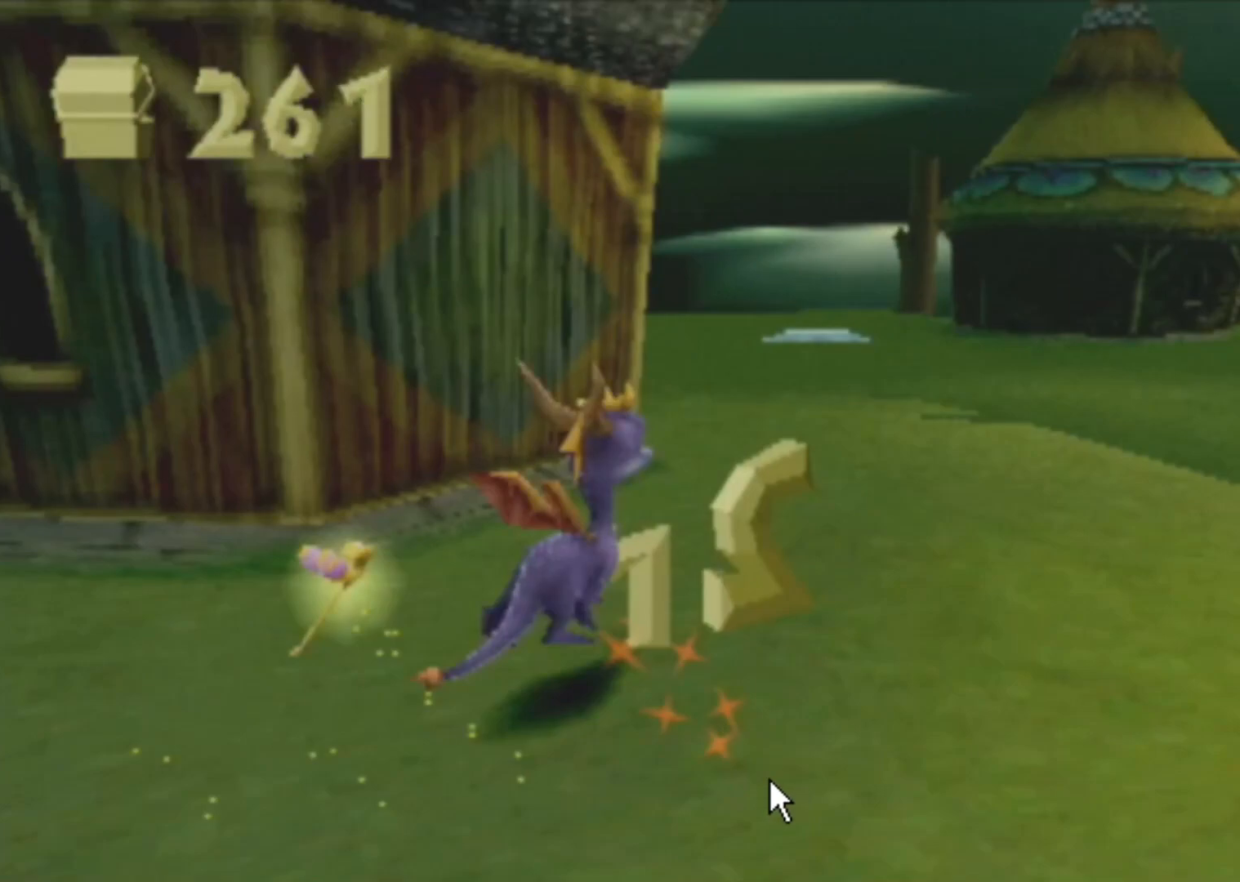
Gameplay with a controller (PlayStation layout); each line is a JSON object with the inputs held at the frame after it. "events" lists button and stick changes between this image and that frame as [ms after this image, input, new state], when the widget could be followed in between. Not read: DPAD_UP L3 R3 right_stick.
{"buttons": ["R2"], "left_stick": "up-left", "events": [[250, "left_stick", "up-left"]]}
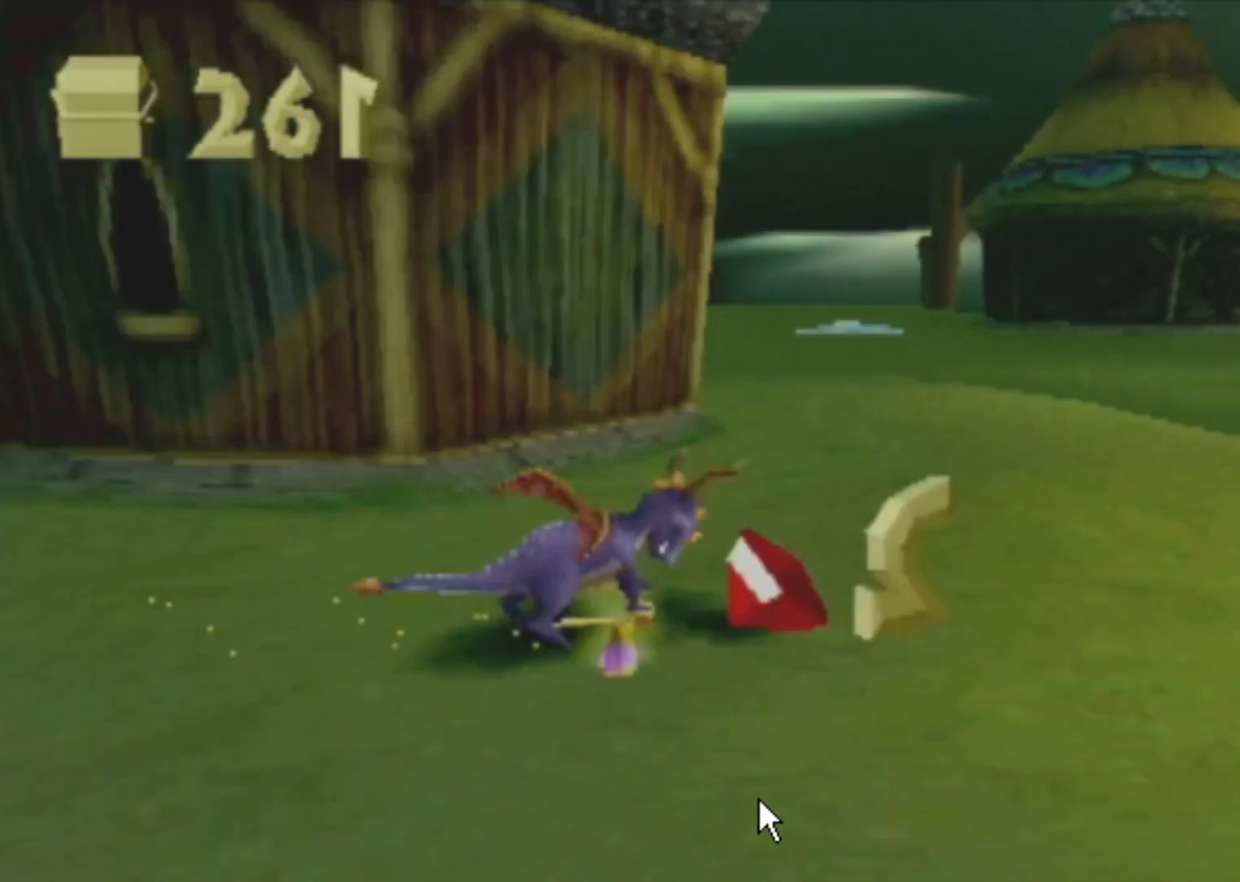
{"buttons": ["SQUARE"], "left_stick": "up-right", "events": [[451, "R2", "up"], [451, "SQUARE", "down"], [451, "left_stick", "up-right"]]}
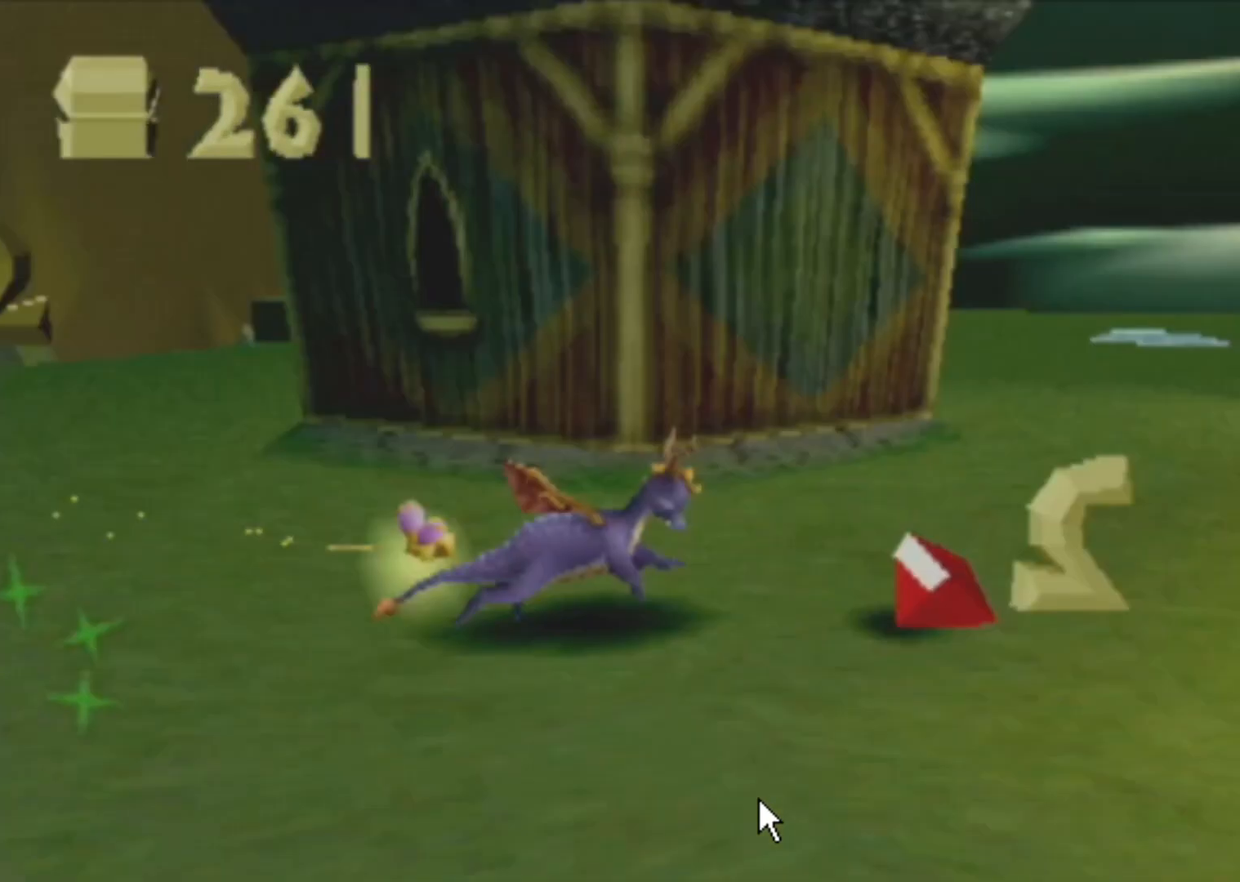
{"buttons": ["SQUARE", "R2"], "left_stick": "up-left", "events": [[283, "R2", "down"], [283, "left_stick", "up-left"]]}
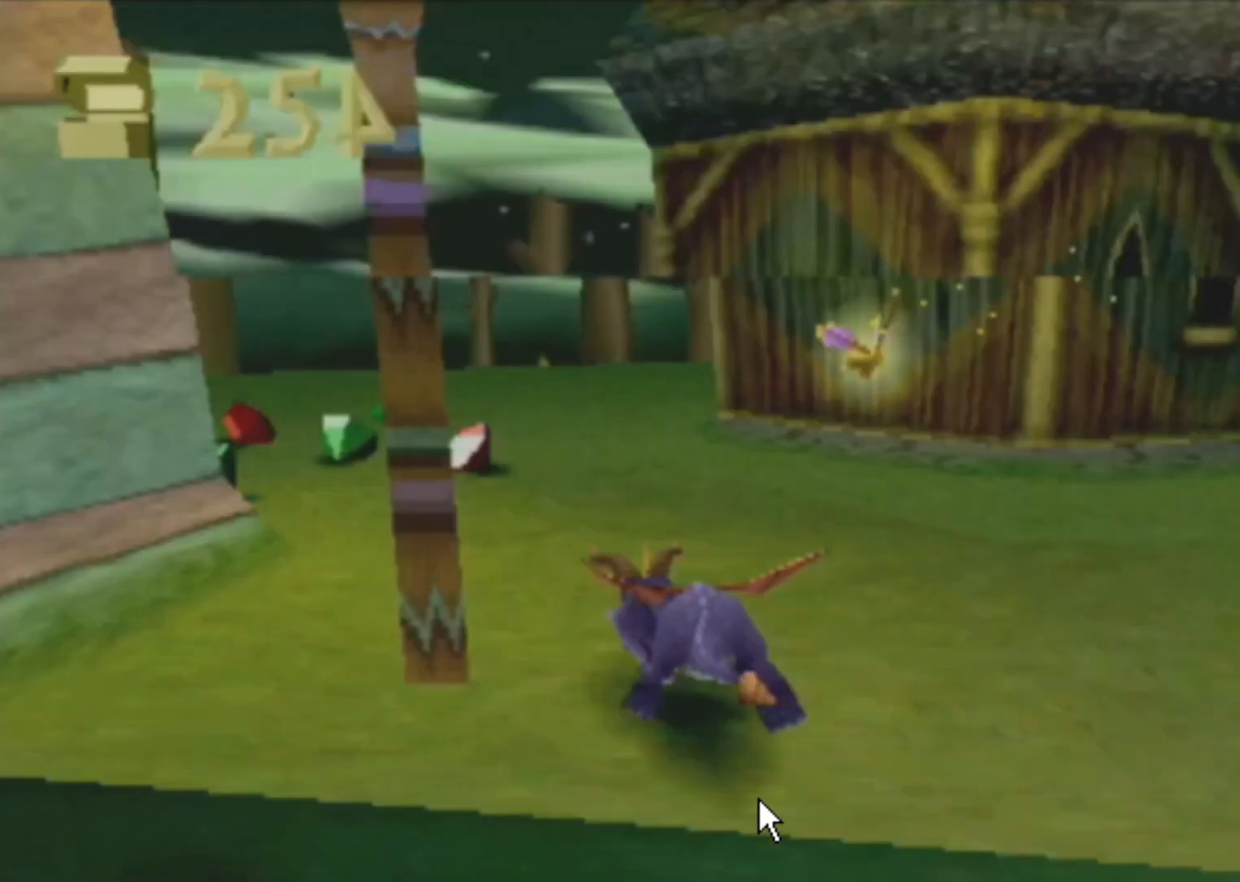
{"buttons": [], "left_stick": "center", "events": [[100, "R2", "up"], [100, "SQUARE", "up"], [100, "left_stick", "center"]]}
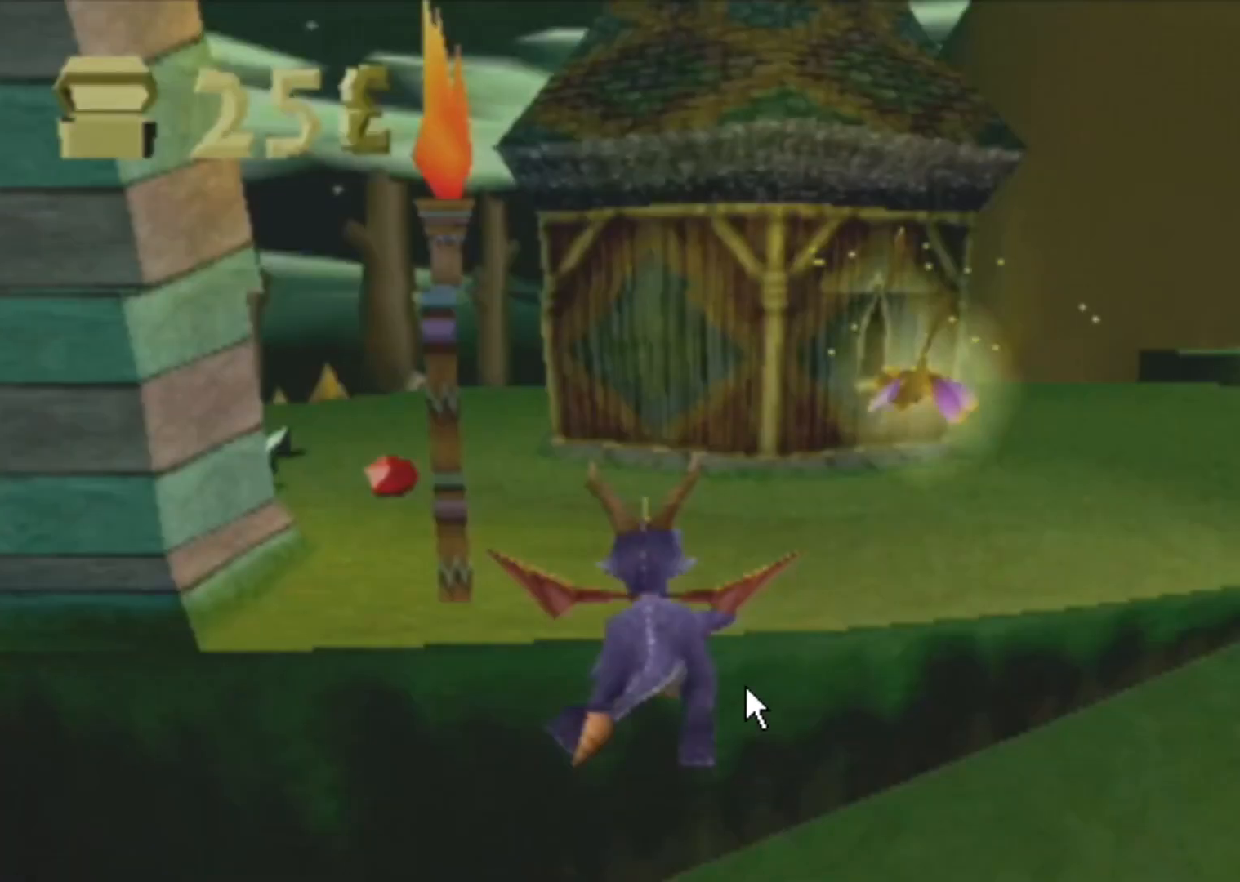
{"buttons": ["SQUARE", "R2"], "left_stick": "up-left", "events": [[233, "SQUARE", "down"], [300, "R2", "down"], [300, "left_stick", "up-left"]]}
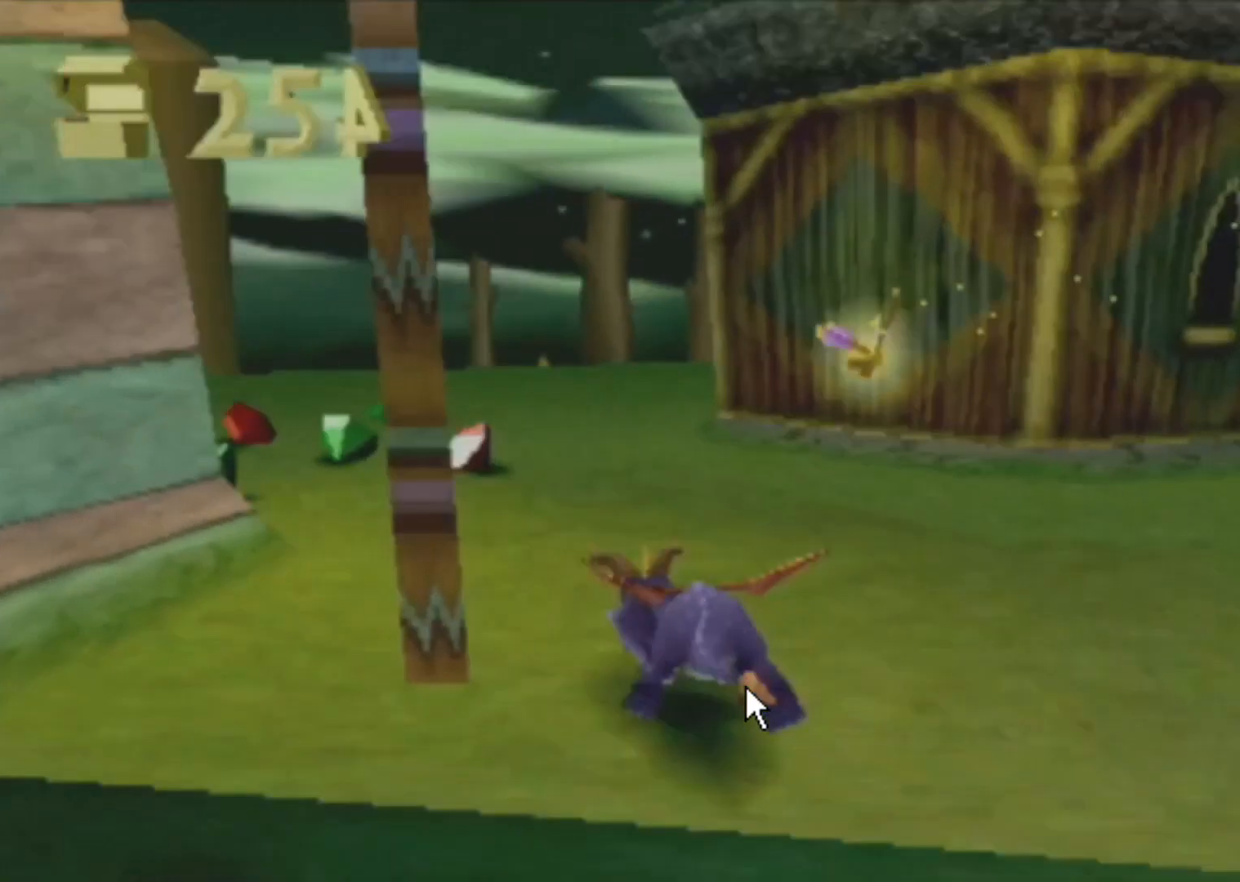
{"buttons": ["SQUARE", "R2"], "left_stick": "center", "events": [[33, "SQUARE", "up"], [50, "R2", "up"], [167, "SQUARE", "down"], [217, "R2", "down"], [284, "left_stick", "center"]]}
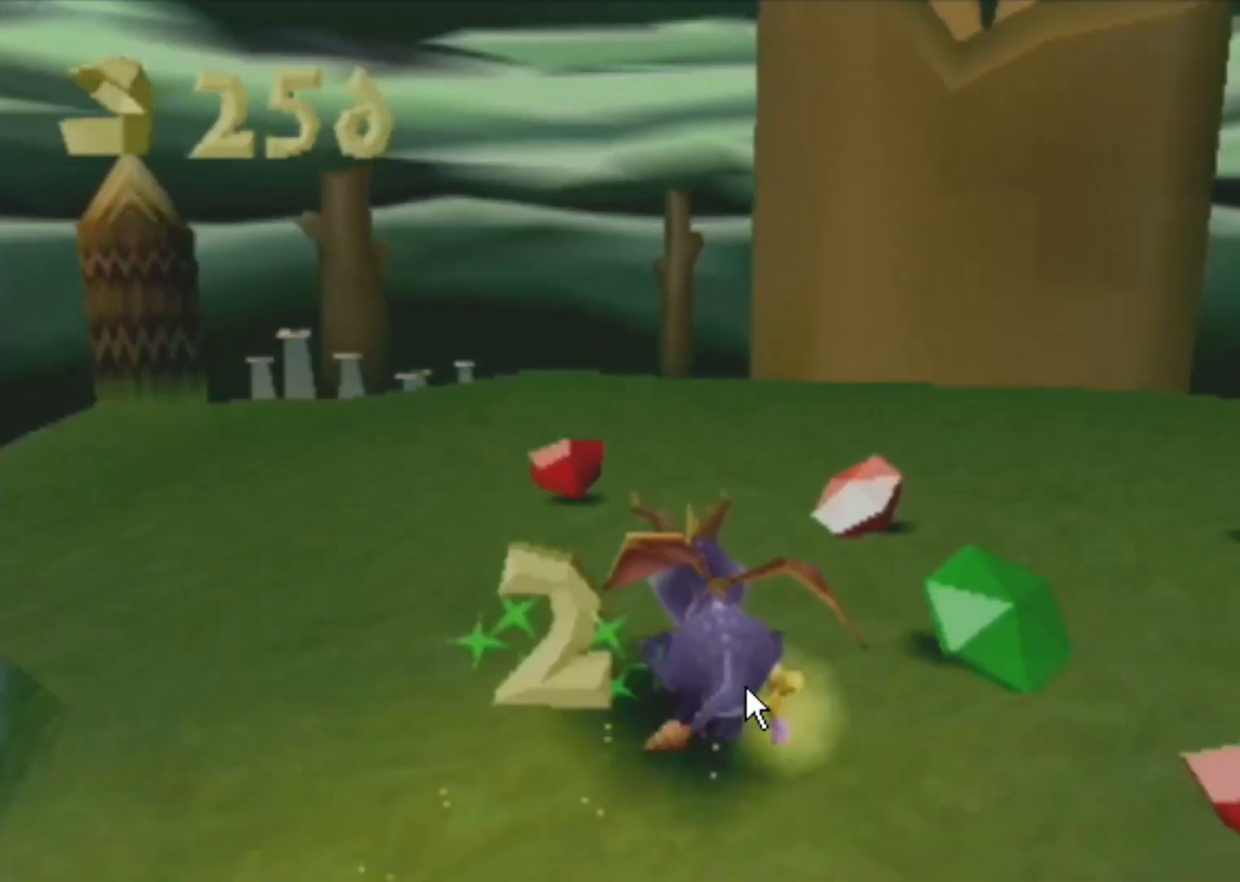
{"buttons": ["L2"], "left_stick": "right", "events": [[50, "R2", "up"], [50, "SQUARE", "up"], [116, "L2", "down"], [350, "left_stick", "right"]]}
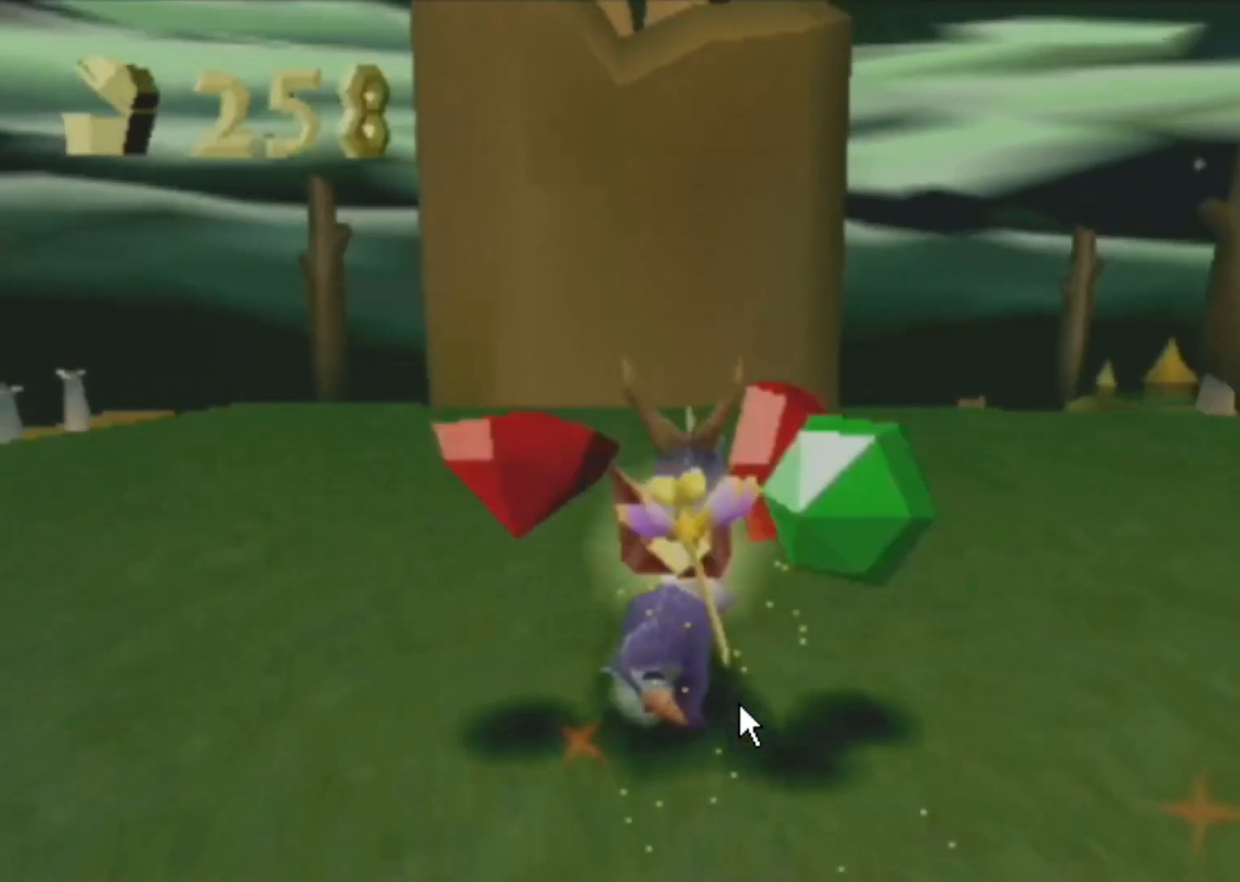
{"buttons": ["L2"], "left_stick": "right", "events": [[234, "SQUARE", "down"], [384, "SQUARE", "up"]]}
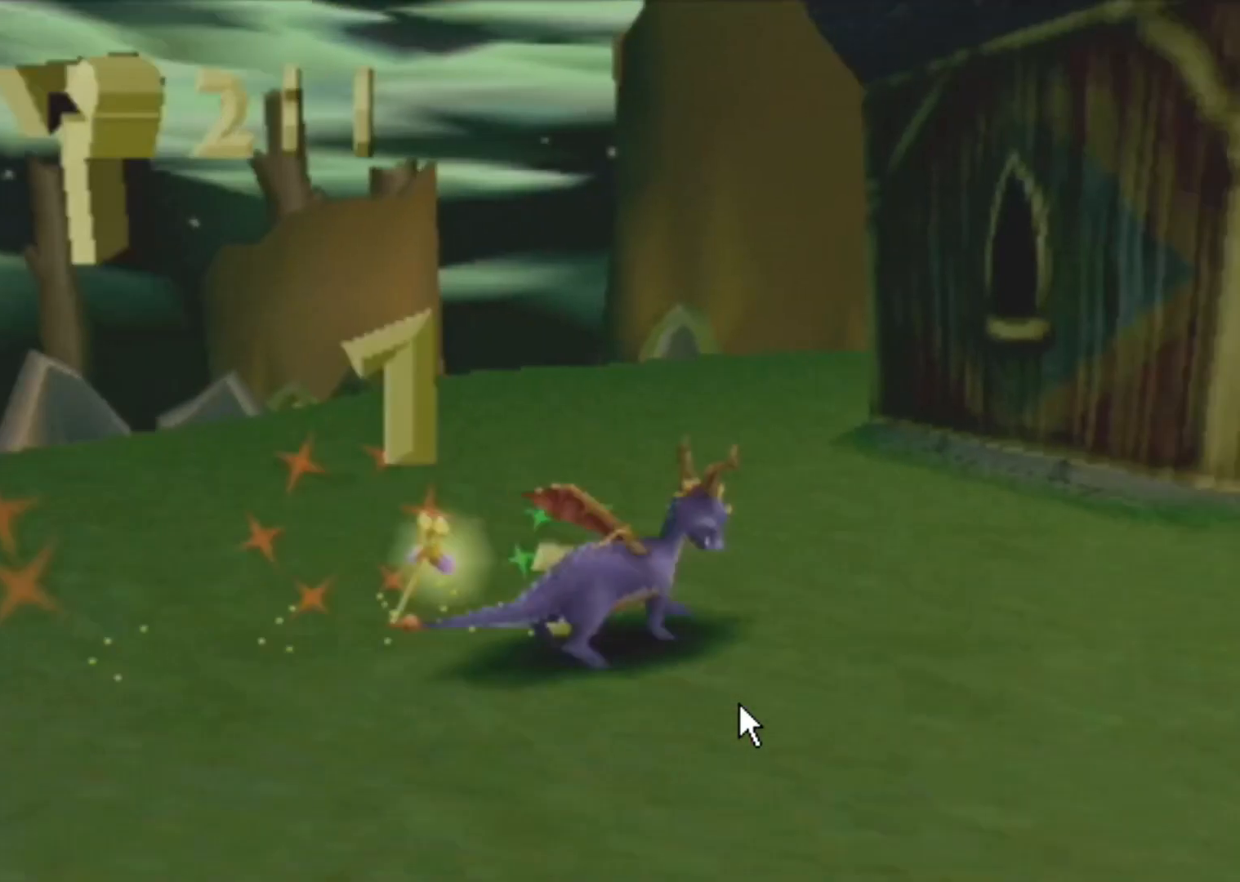
{"buttons": ["R2"], "left_stick": "left", "events": [[216, "SQUARE", "down"], [250, "L2", "up"], [300, "SQUARE", "up"], [300, "left_stick", "up"], [383, "R2", "down"], [400, "CROSS", "down"], [433, "CROSS", "up"], [433, "left_stick", "left"]]}
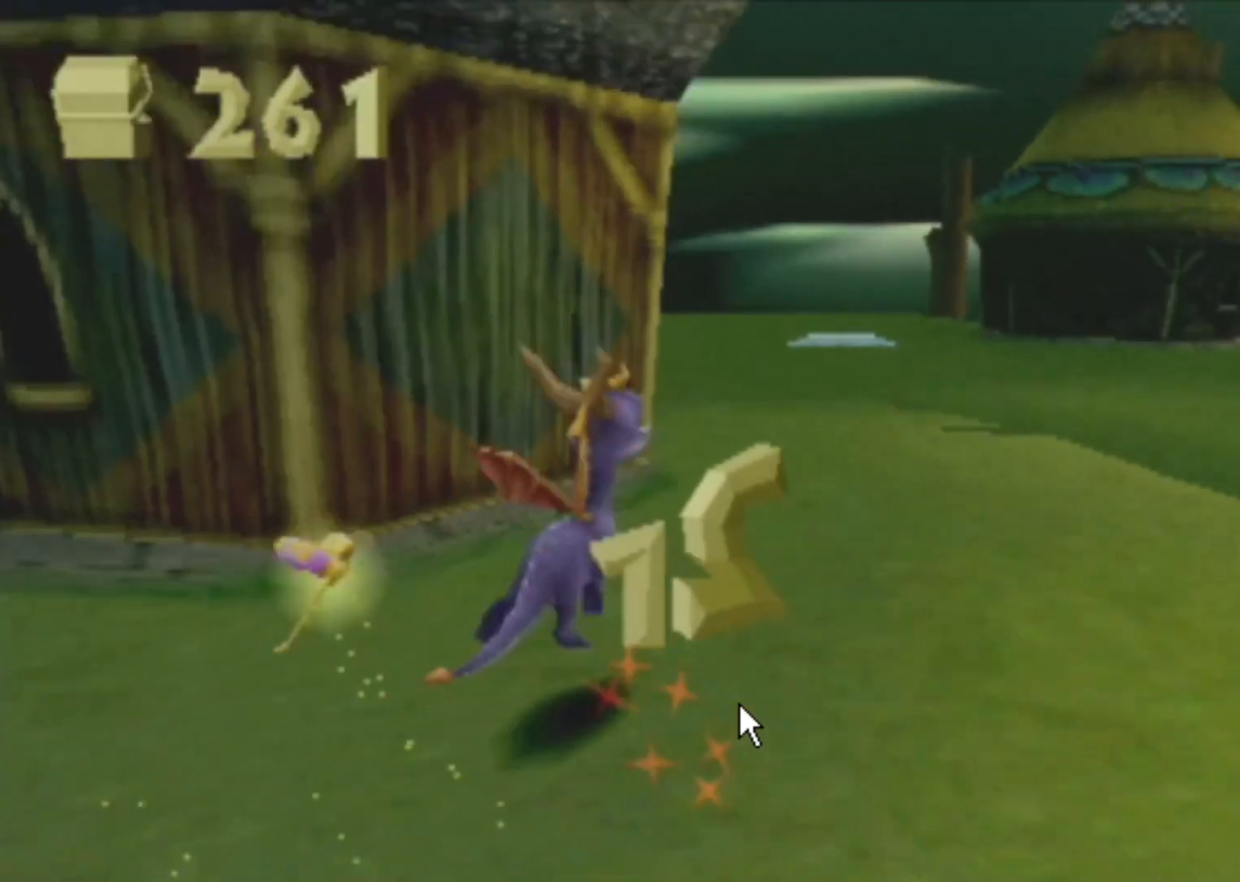
{"buttons": [], "left_stick": "left", "events": [[217, "R2", "up"]]}
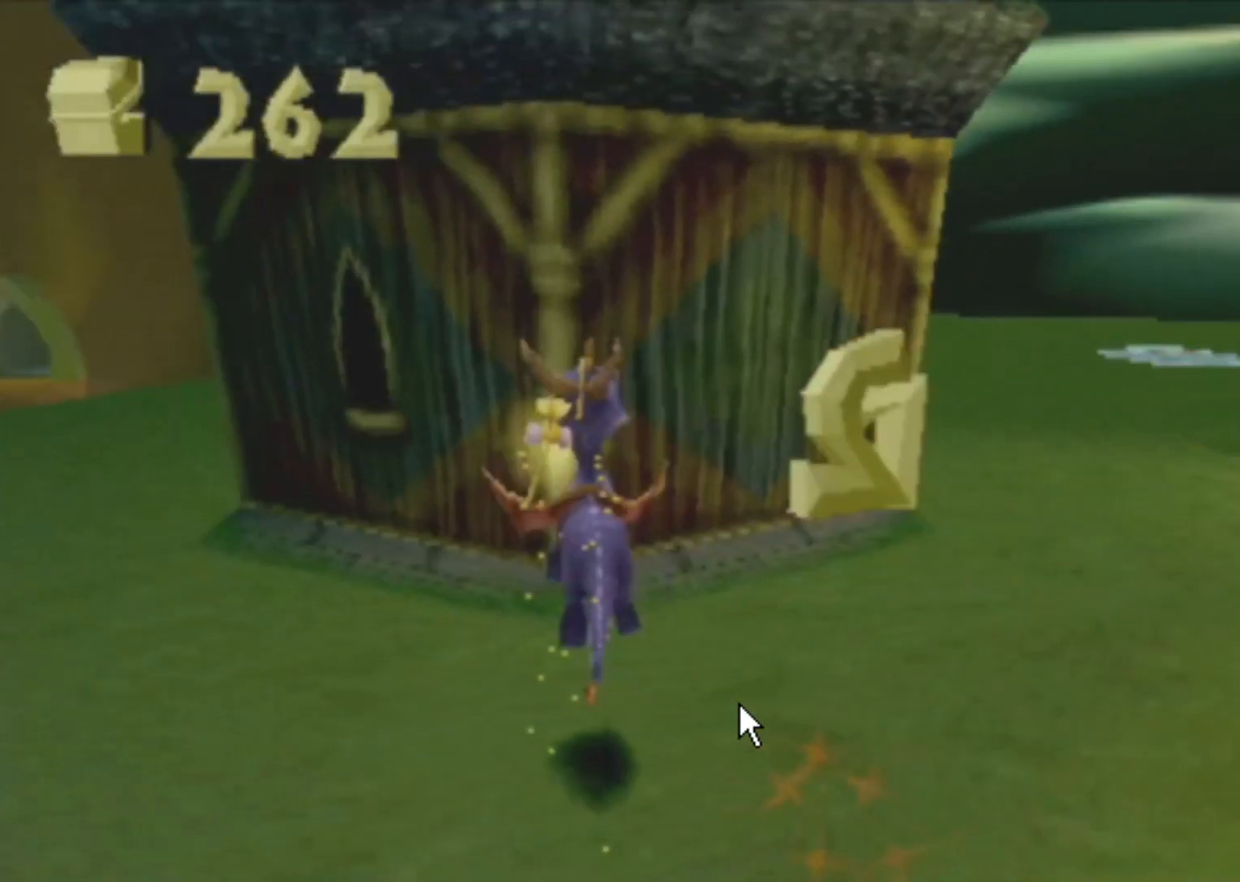
{"buttons": [], "left_stick": "left", "events": []}
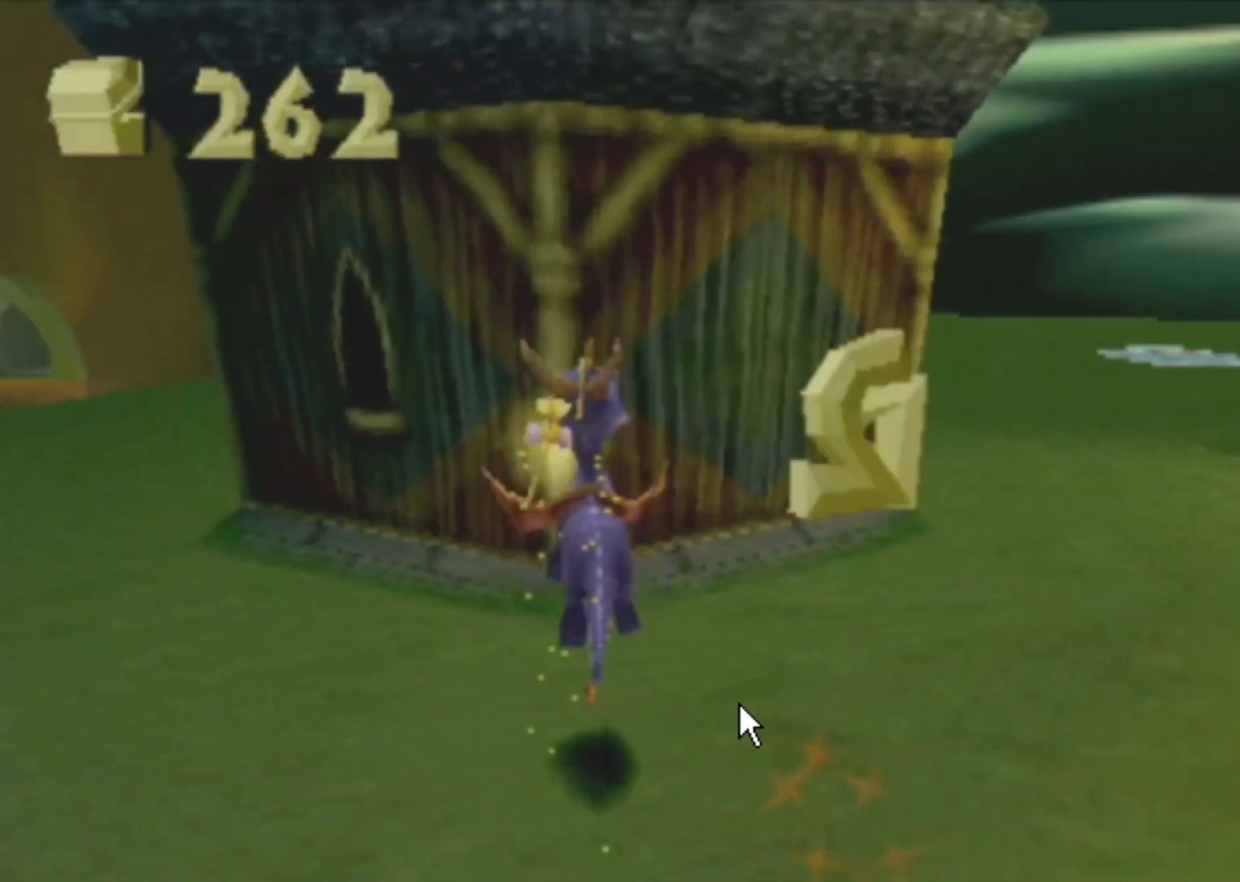
{"buttons": [], "left_stick": "left", "events": []}
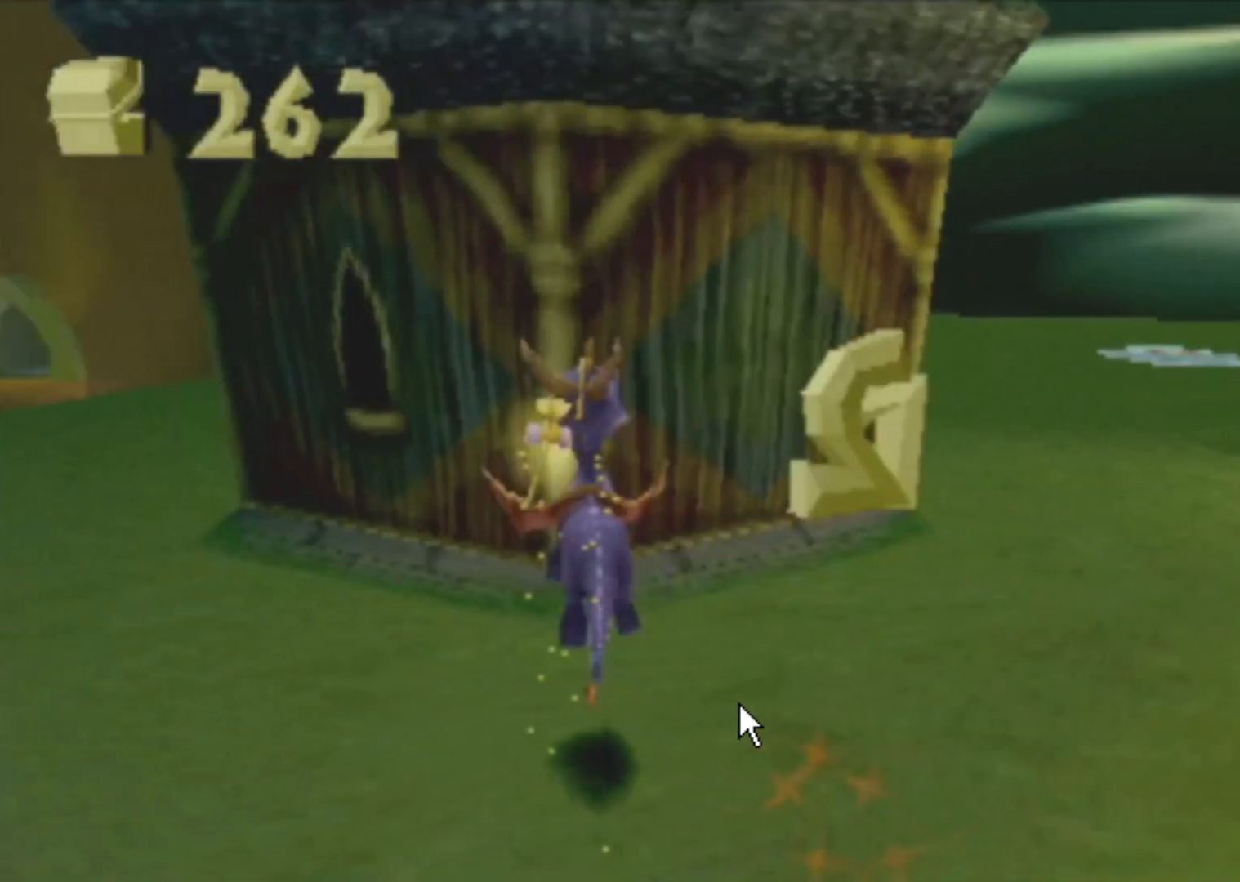
{"buttons": [], "left_stick": "left", "events": []}
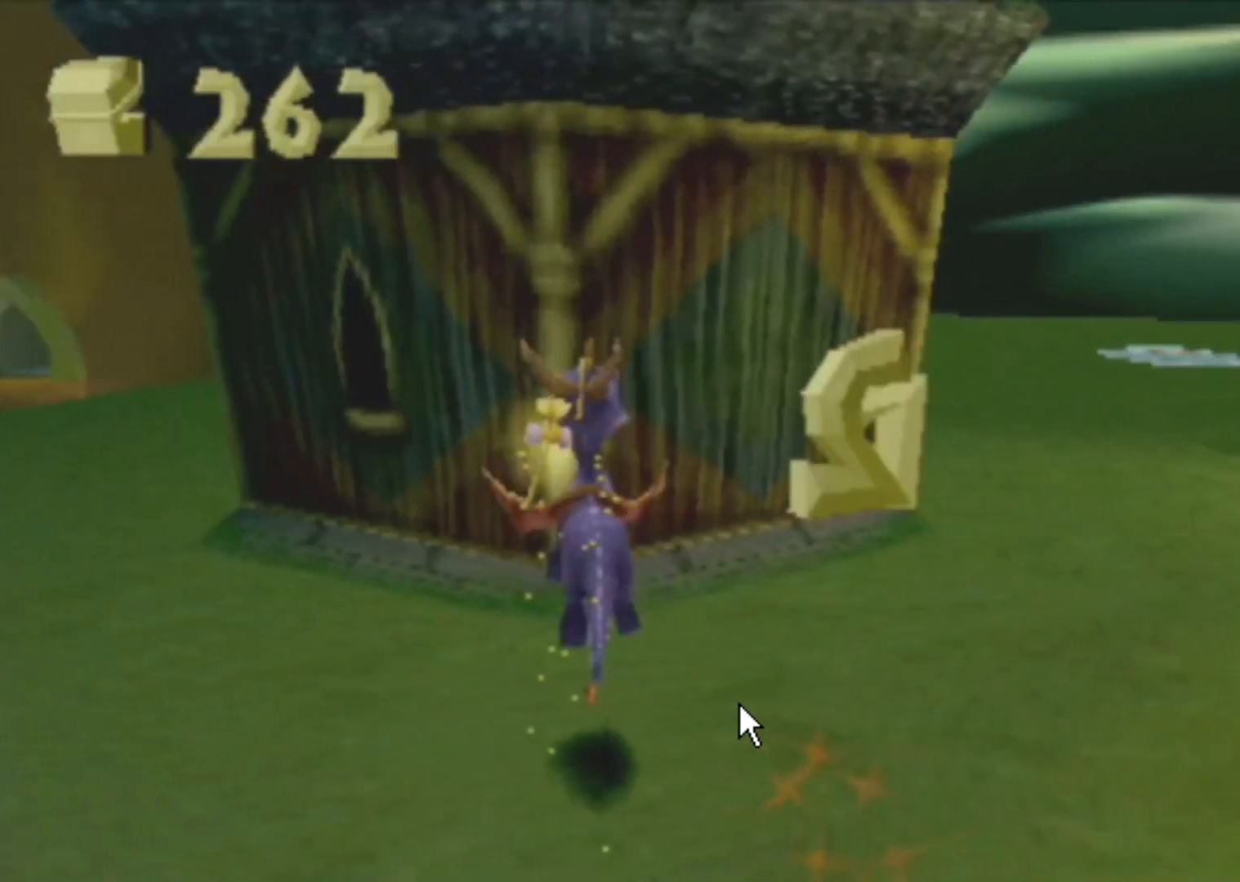
{"buttons": ["SQUARE"], "left_stick": "left", "events": [[184, "SQUARE", "down"]]}
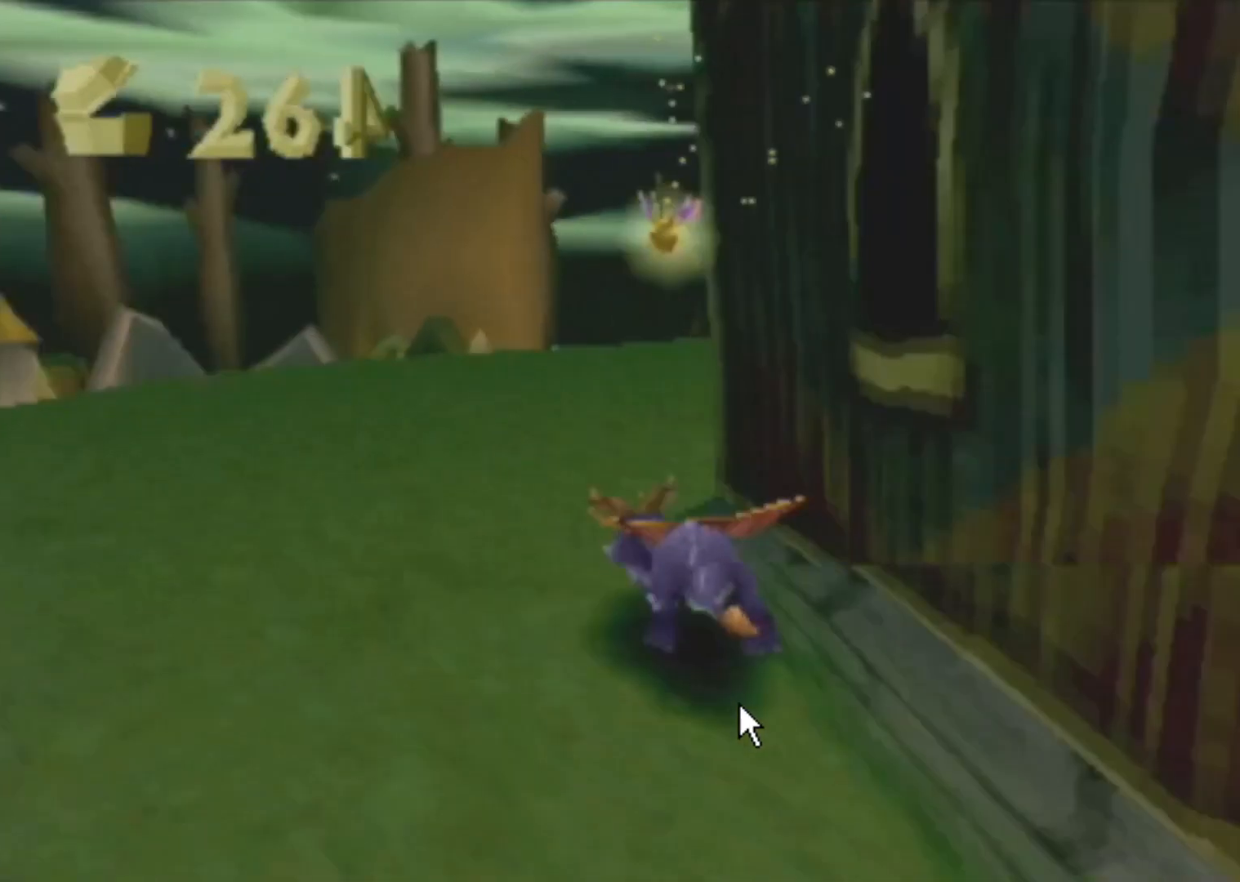
{"buttons": ["CROSS", "SQUARE"], "left_stick": "center", "events": [[150, "left_stick", "center"], [483, "CROSS", "down"]]}
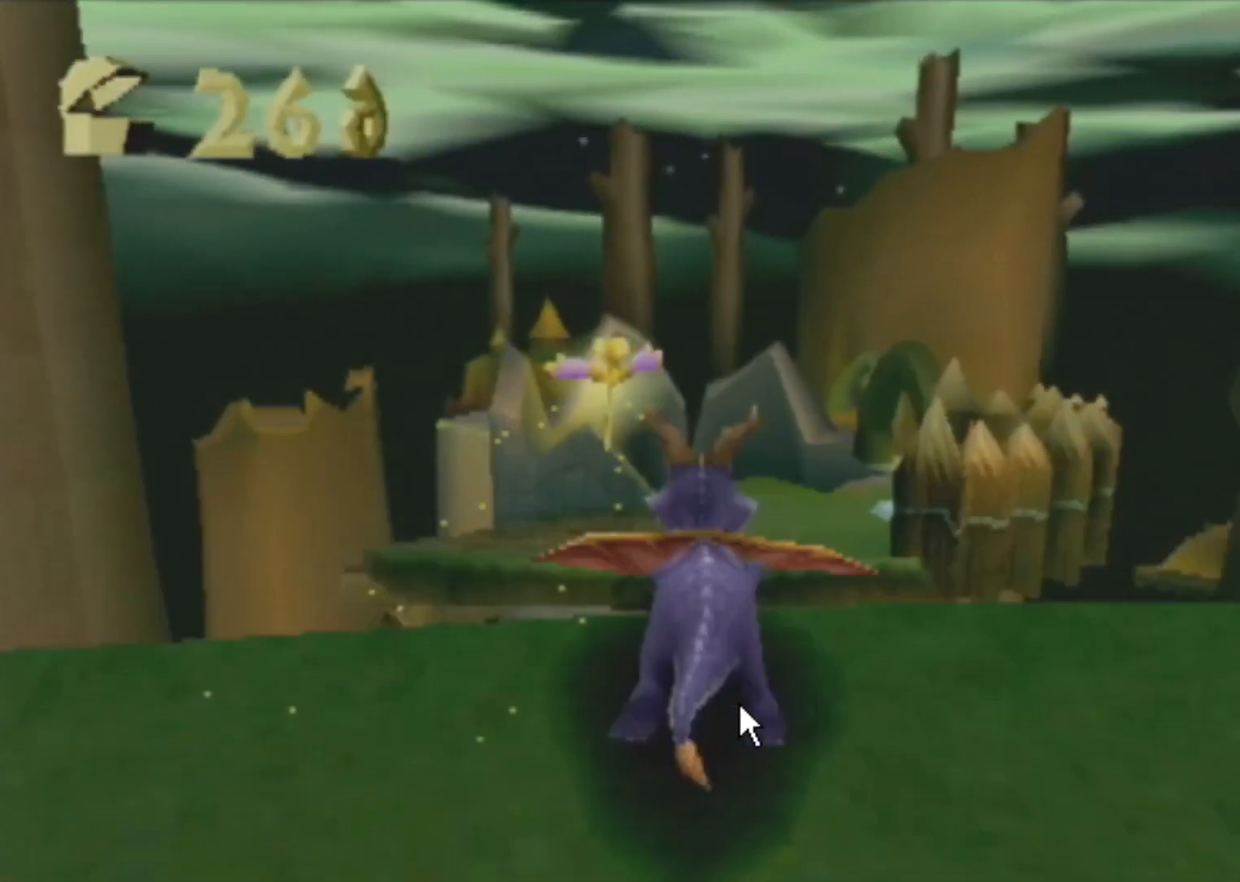
{"buttons": ["SQUARE"], "left_stick": "center", "events": [[250, "CROSS", "up"]]}
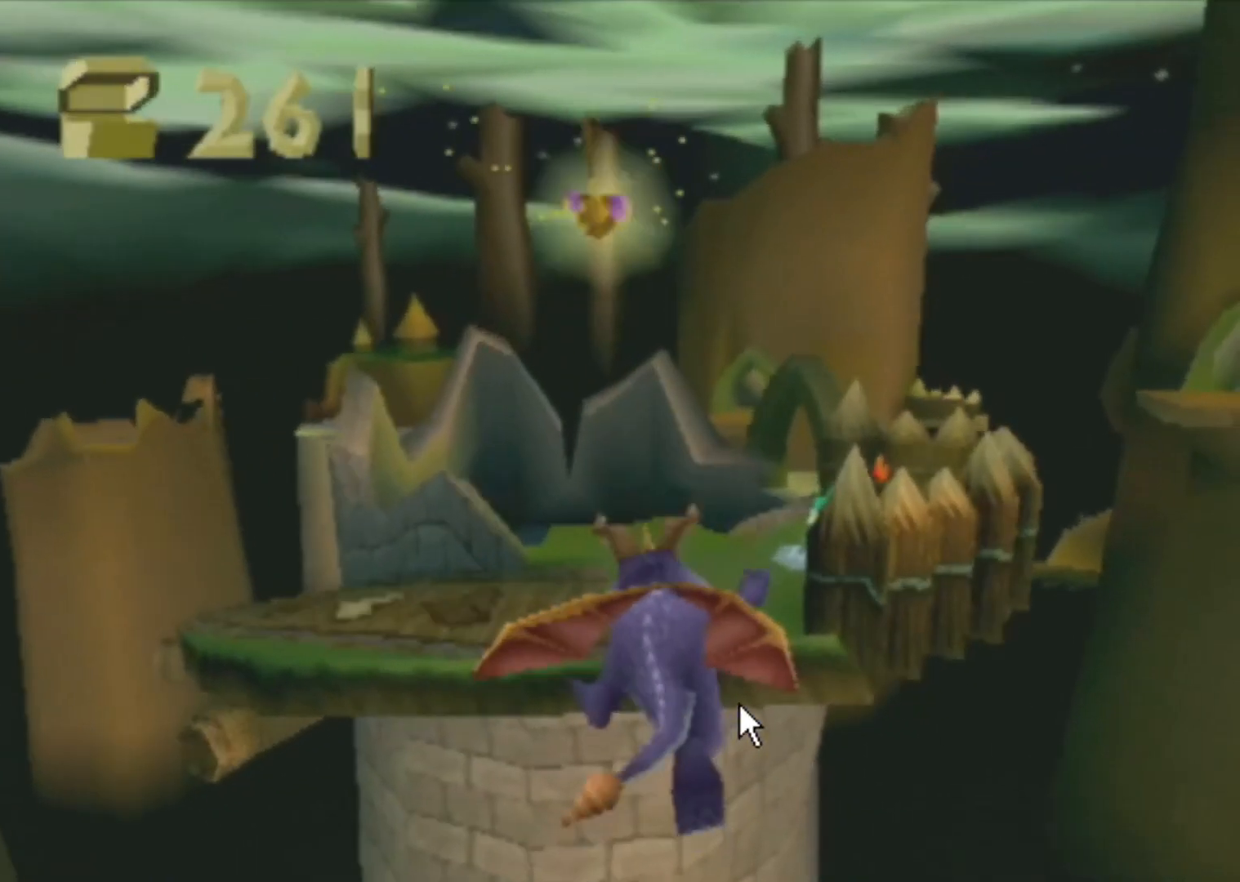
{"buttons": [], "left_stick": "center", "events": [[133, "SQUARE", "up"], [350, "CROSS", "down"], [467, "CROSS", "up"]]}
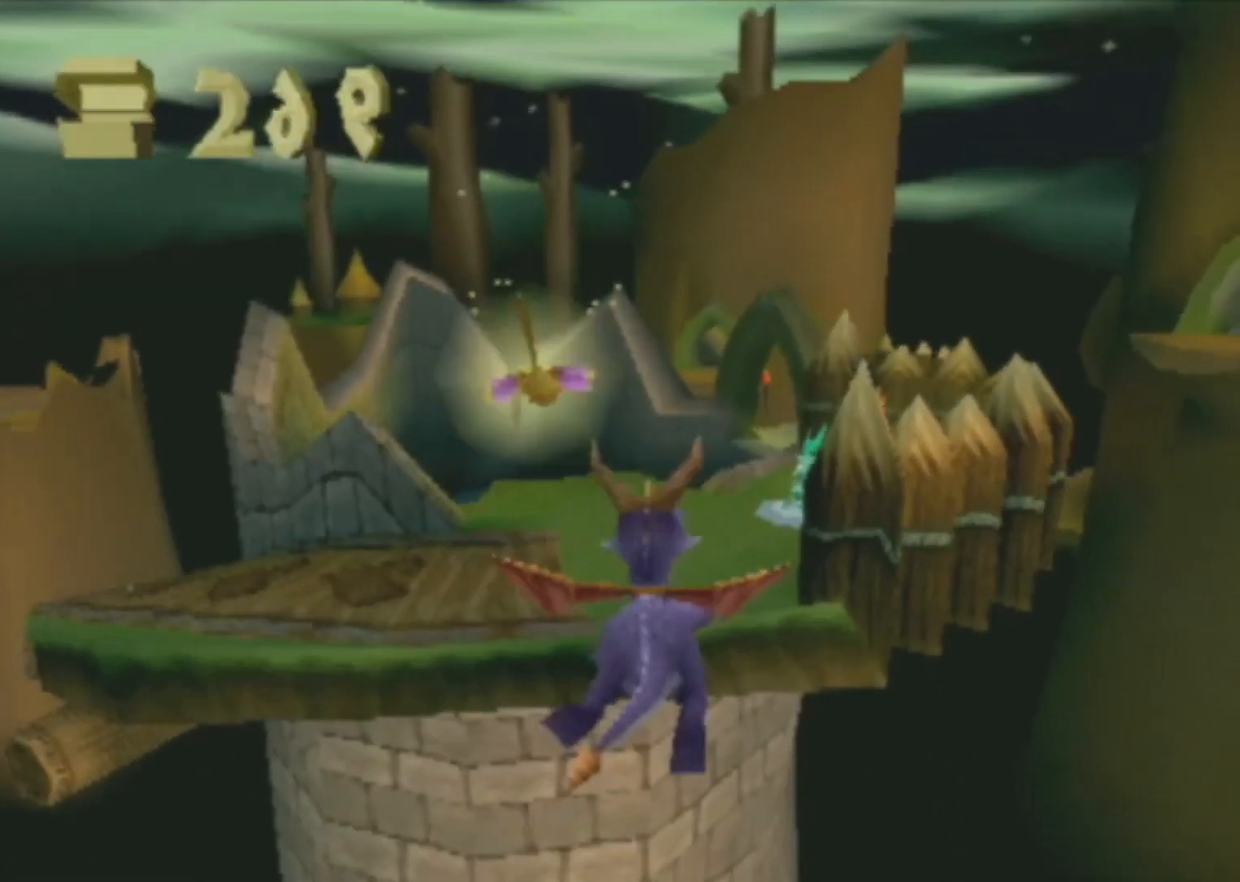
{"buttons": [], "left_stick": "center", "events": []}
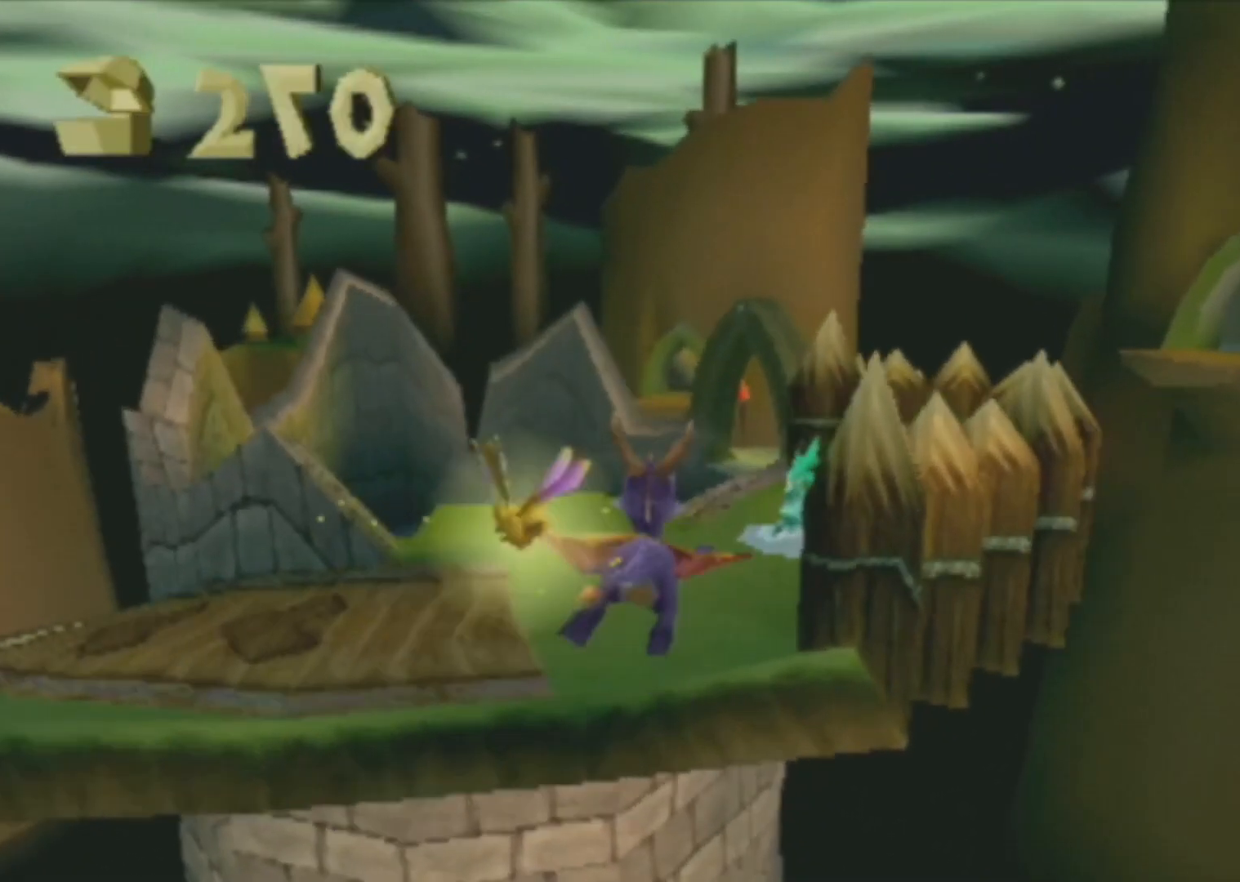
{"buttons": ["SQUARE"], "left_stick": "right", "events": [[317, "SQUARE", "down"], [467, "left_stick", "right"]]}
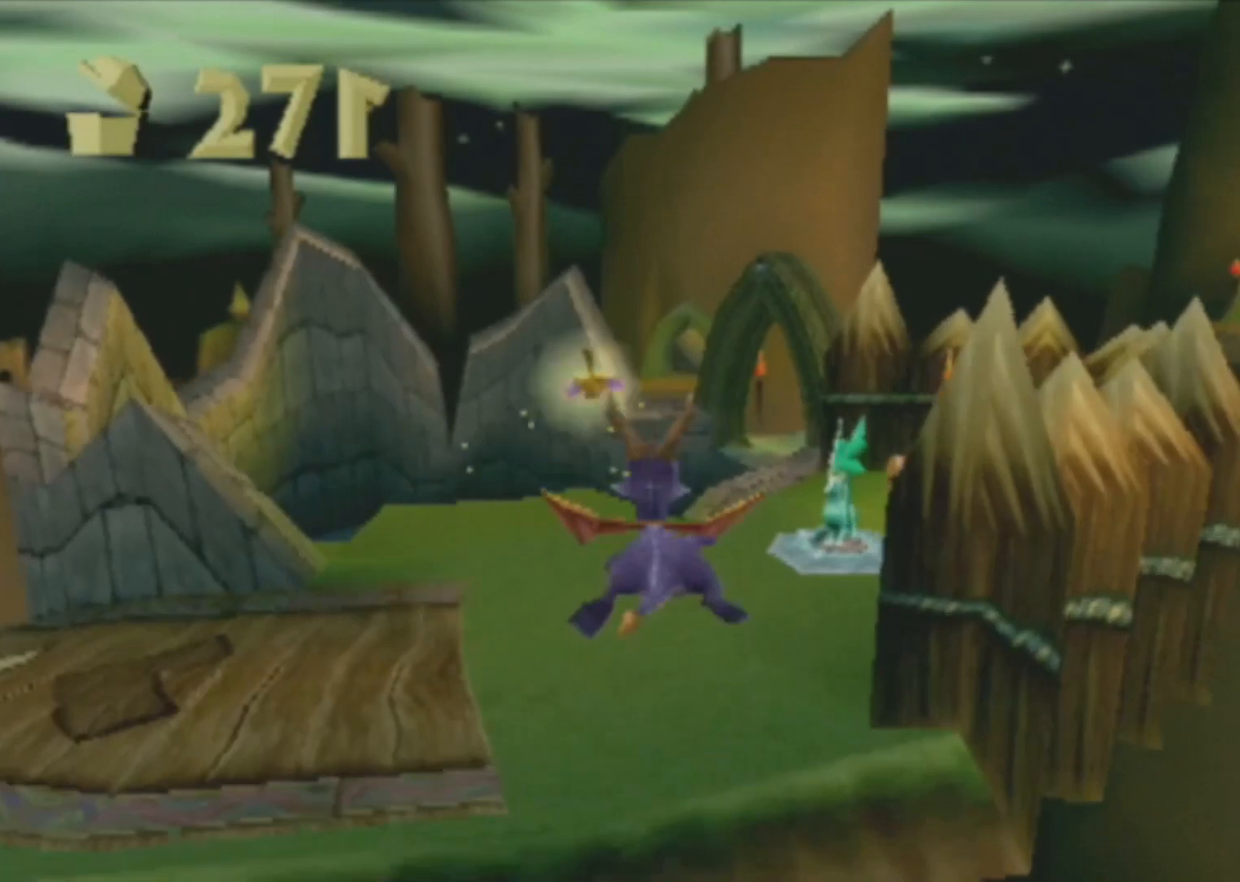
{"buttons": ["SQUARE"], "left_stick": "center", "events": [[100, "left_stick", "center"], [350, "left_stick", "right"], [434, "left_stick", "center"]]}
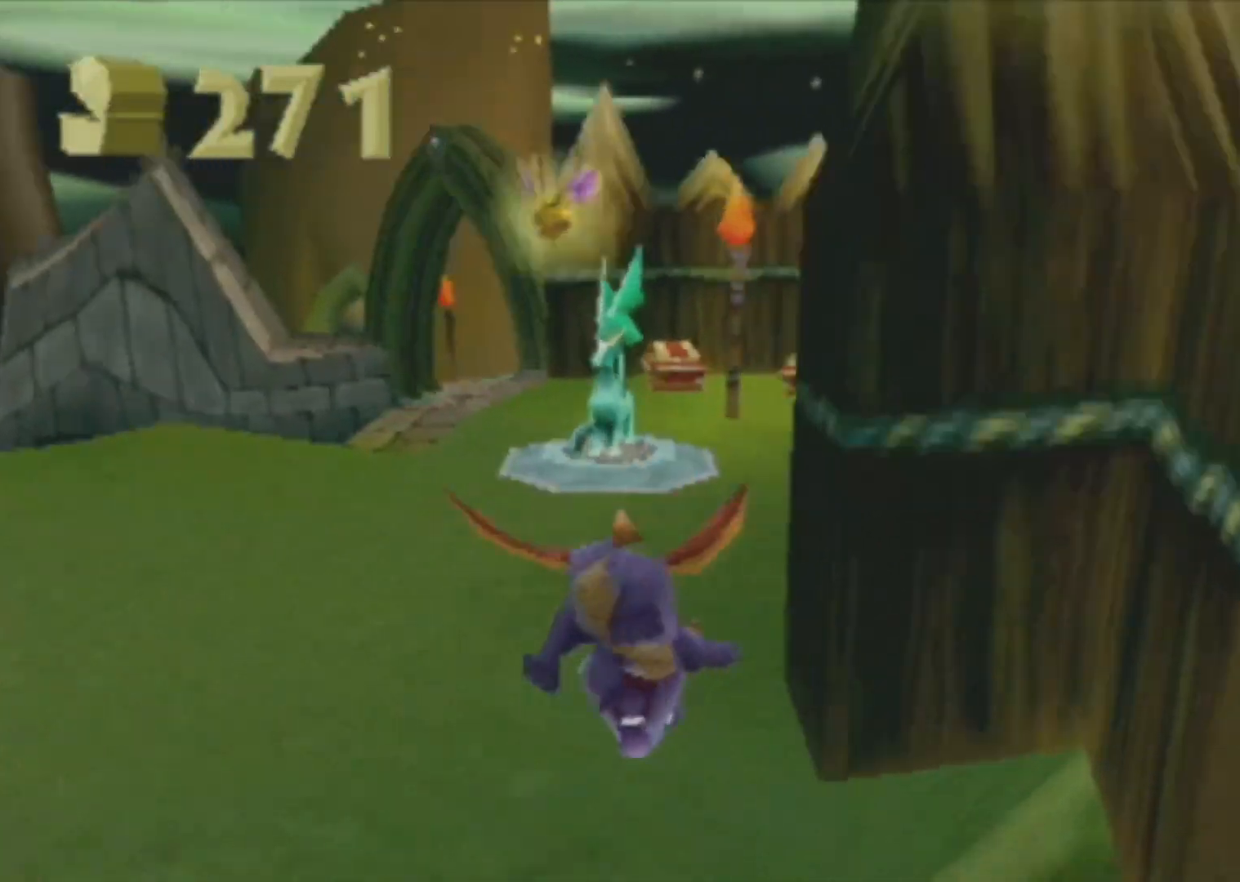
{"buttons": ["SQUARE"], "left_stick": "center", "events": [[100, "left_stick", "right"], [317, "left_stick", "center"]]}
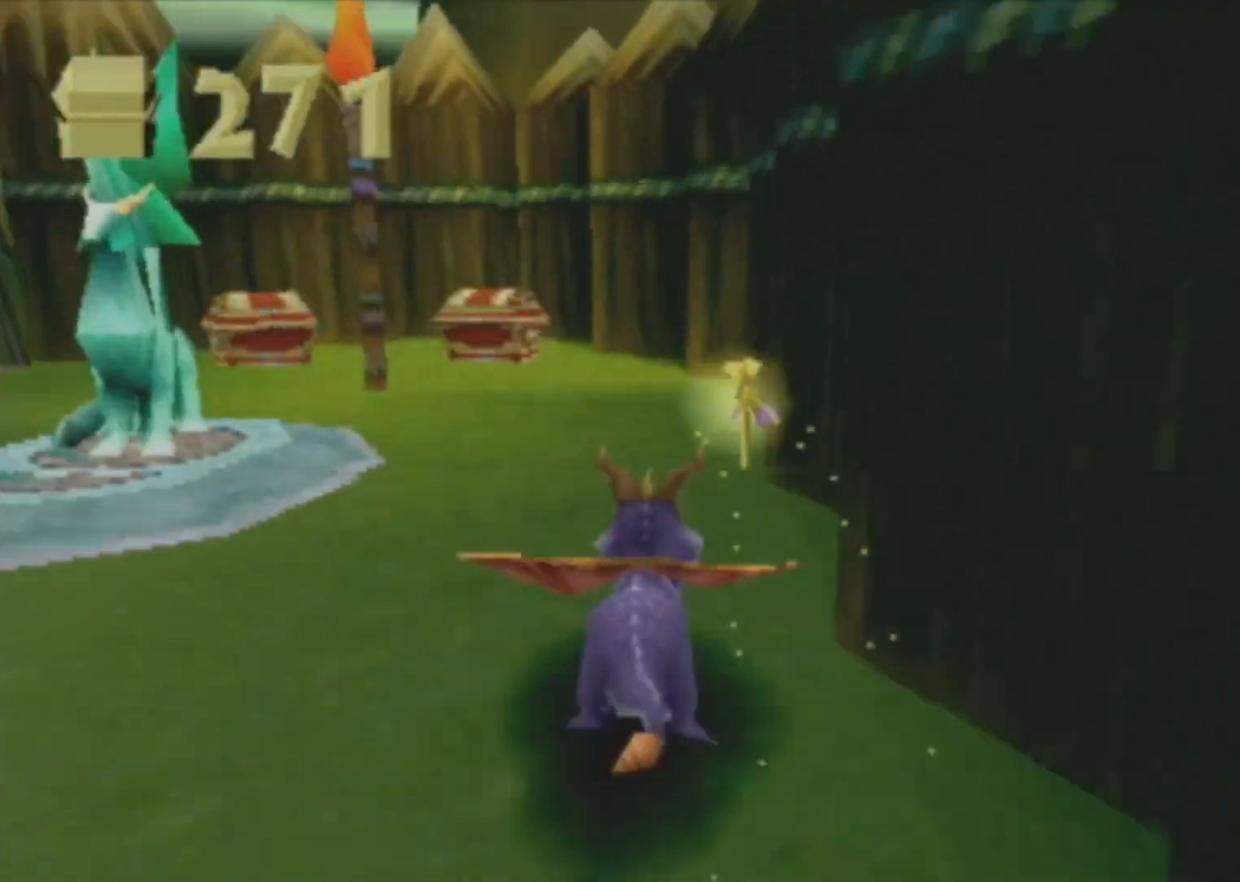
{"buttons": ["SQUARE", "R2"], "left_stick": "left", "events": [[67, "left_stick", "left"], [217, "R2", "down"]]}
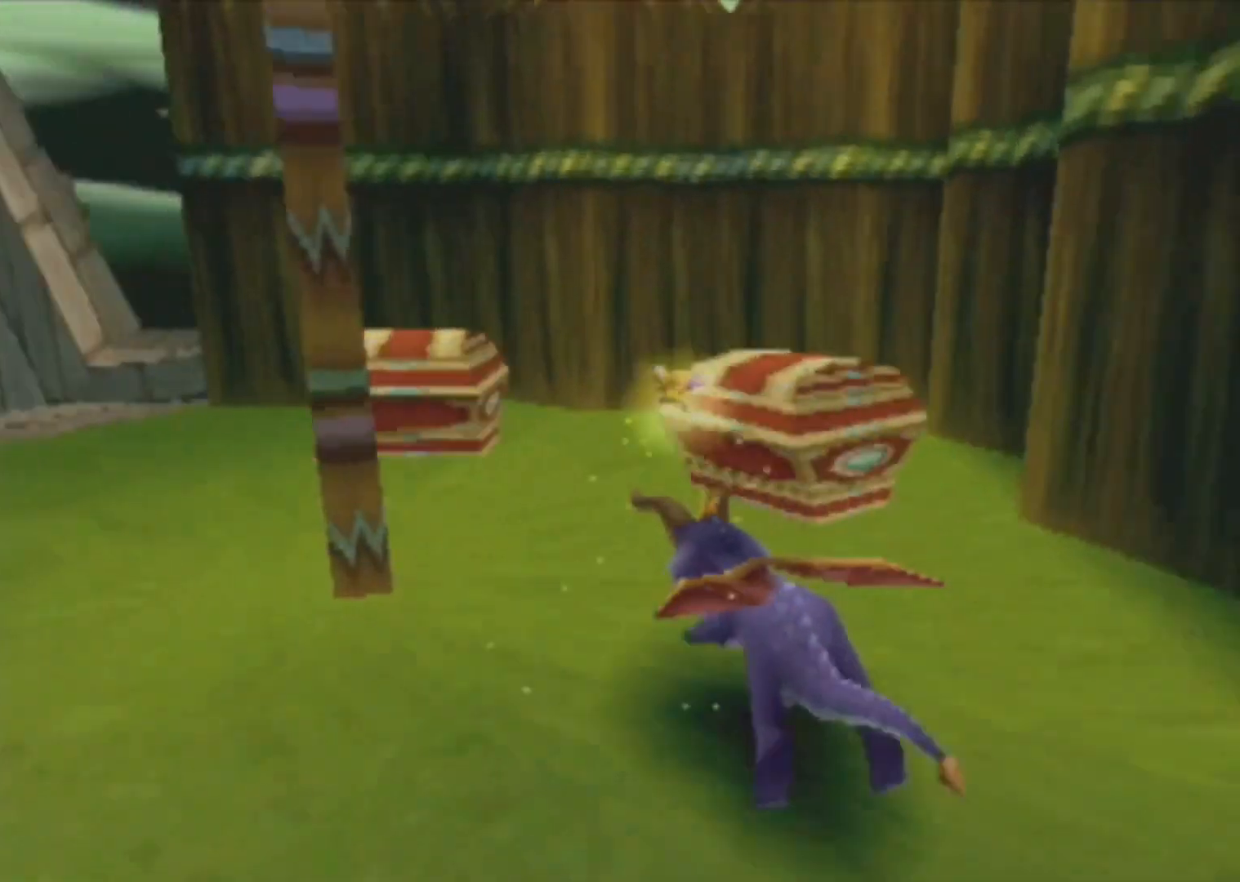
{"buttons": ["CROSS", "SQUARE"], "left_stick": "up-right", "events": [[133, "R2", "up"], [133, "SQUARE", "up"], [200, "SQUARE", "down"], [400, "CROSS", "down"], [450, "left_stick", "up-right"]]}
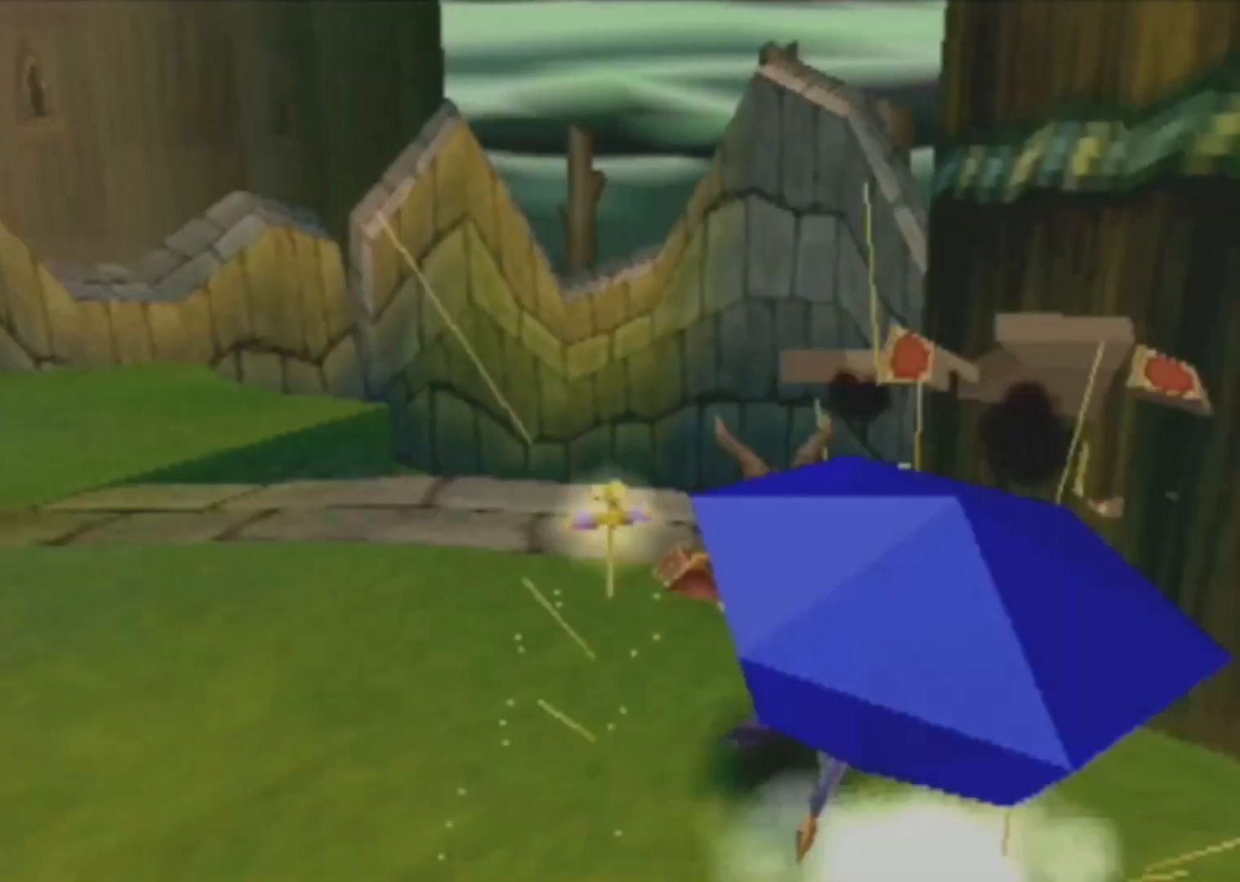
{"buttons": ["CROSS"], "left_stick": "center", "events": [[50, "CROSS", "up"], [267, "SQUARE", "up"], [434, "left_stick", "center"], [451, "CROSS", "down"]]}
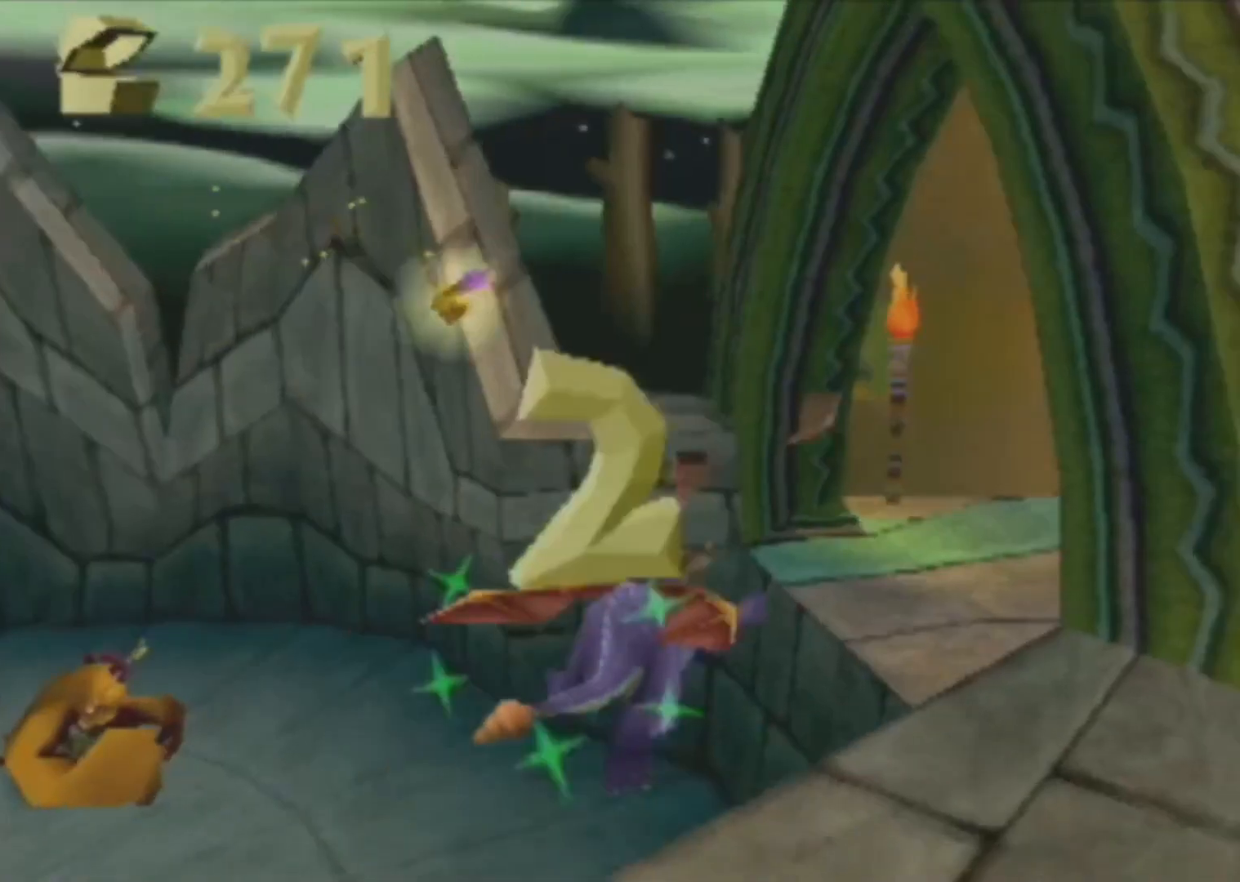
{"buttons": ["R2"], "left_stick": "right", "events": [[16, "left_stick", "right"], [50, "CIRCLE", "down"], [50, "CROSS", "up"], [116, "CIRCLE", "up"], [116, "SQUARE", "down"], [383, "left_stick", "center"], [450, "SQUARE", "up"], [483, "R2", "down"], [483, "left_stick", "right"]]}
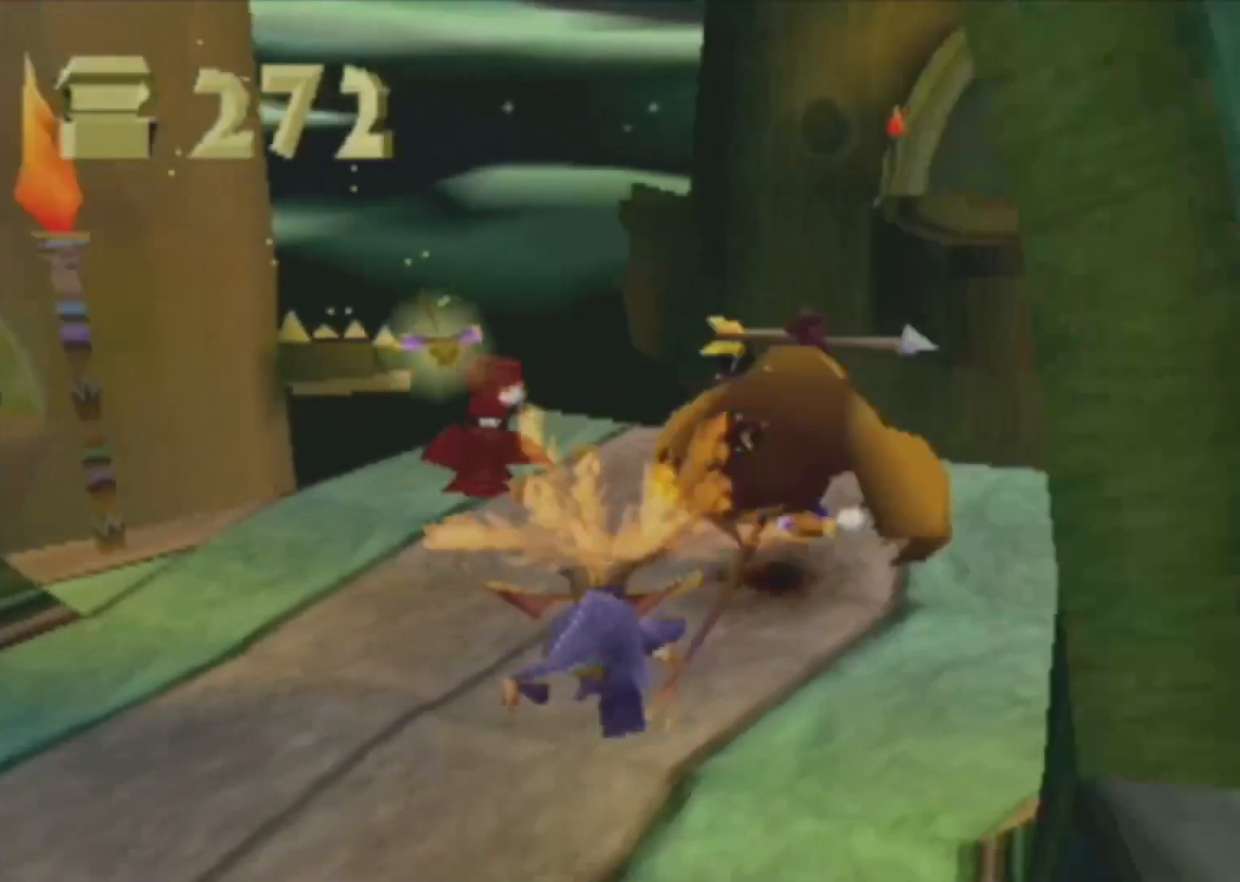
{"buttons": ["R2"], "left_stick": "center", "events": [[17, "left_stick", "center"]]}
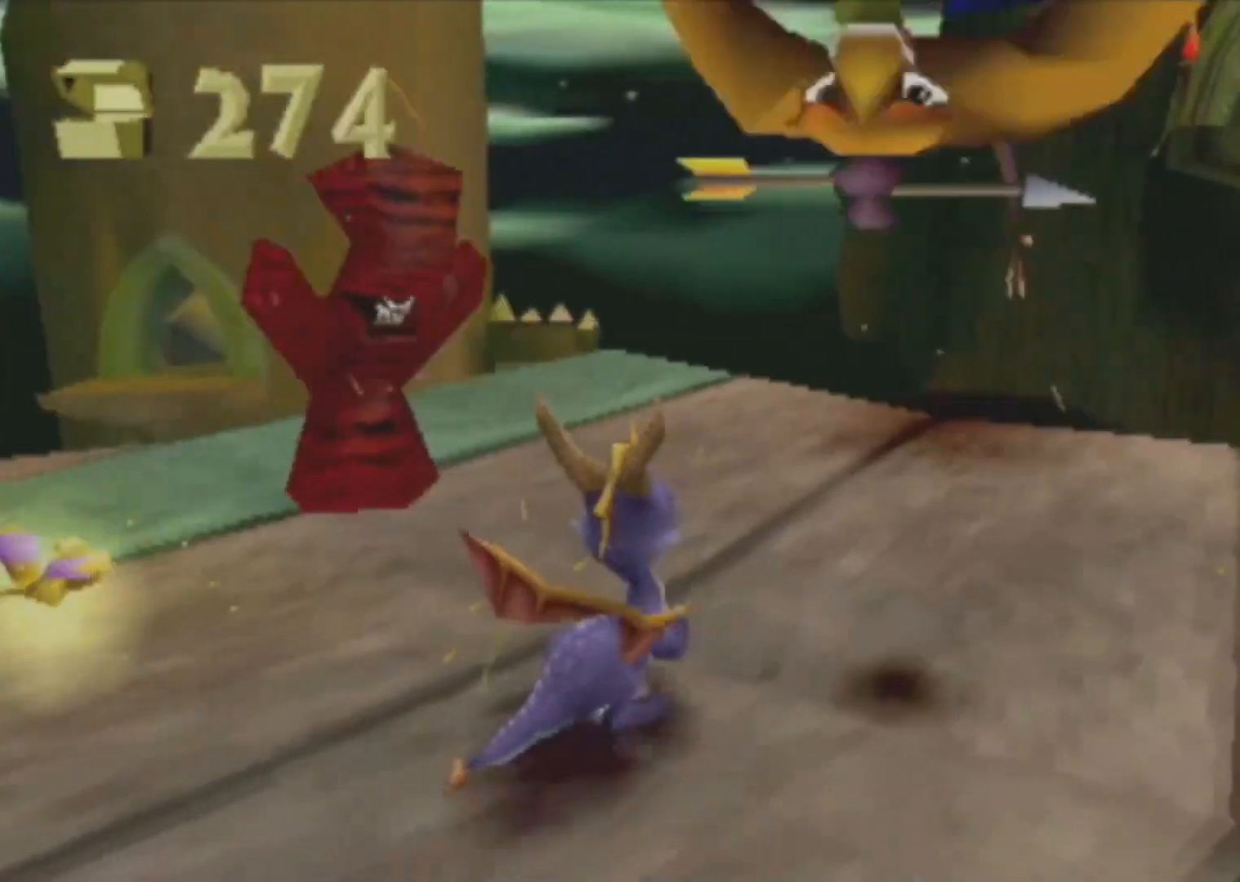
{"buttons": ["R2"], "left_stick": "down-left", "events": [[83, "left_stick", "left"], [133, "left_stick", "down-left"]]}
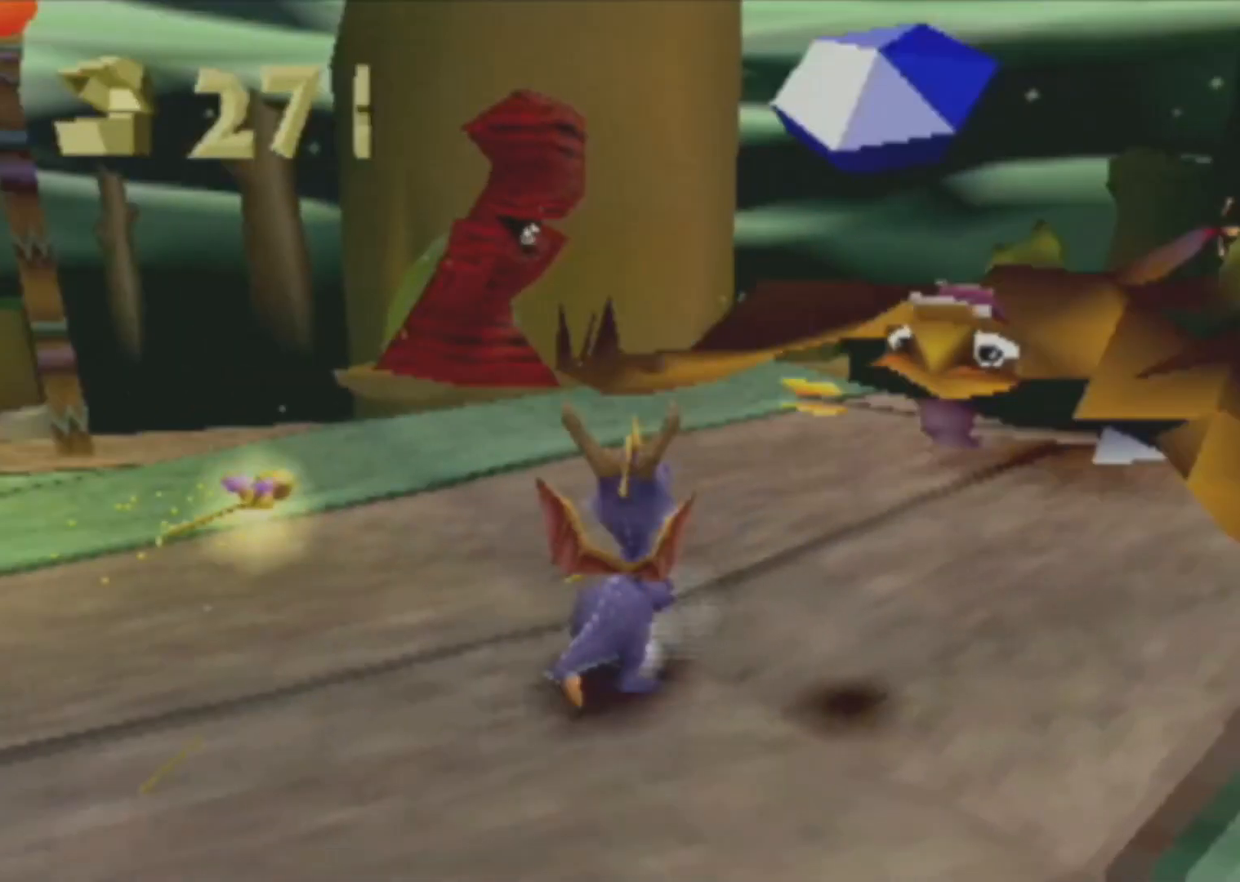
{"buttons": ["R2"], "left_stick": "down-left", "events": []}
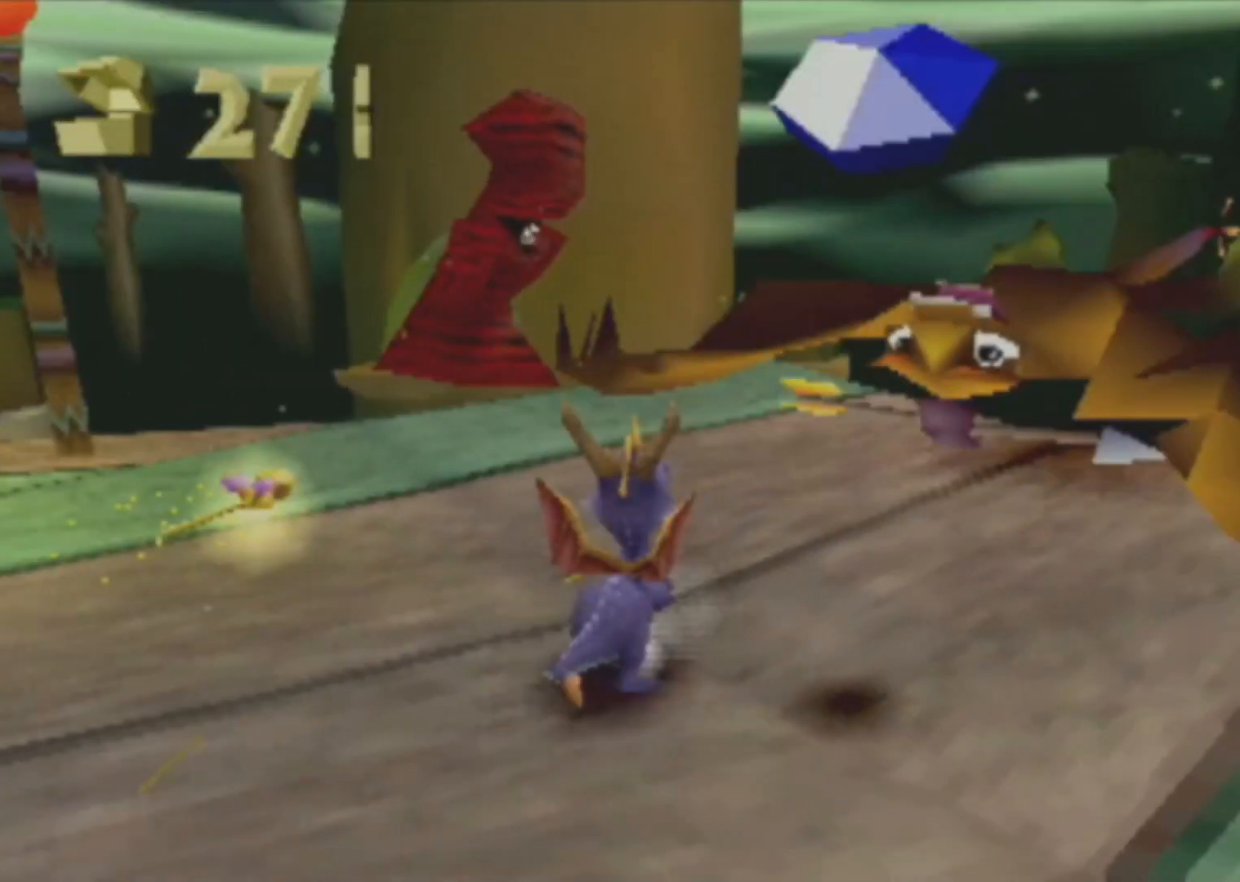
{"buttons": ["R2"], "left_stick": "down-left", "events": []}